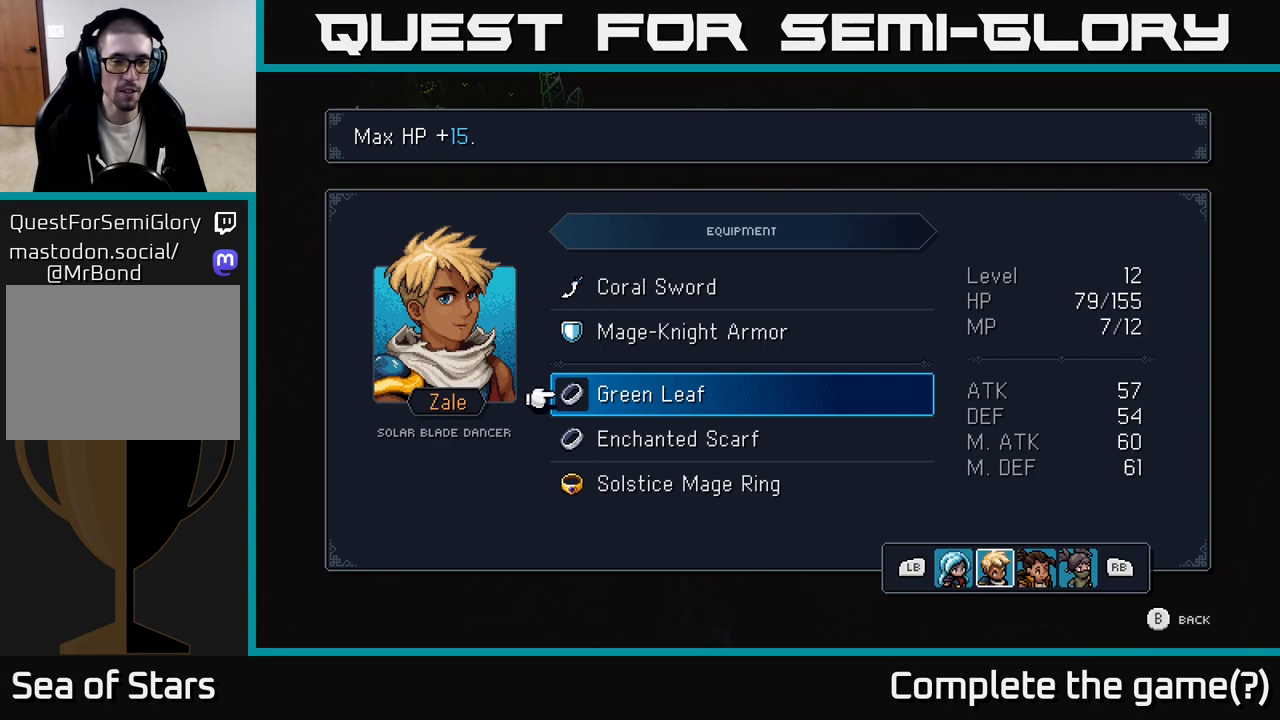
Gameplay with a controller (Xbox layout); each line is a JSON object with the inputs held at the frame after it. "events" lists button and stick changes between this image and that frame as [ms after this image, input, new state], when the widget could be followed in between.
{"buttons": [], "left_stick": "center", "right_stick": "center", "events": []}
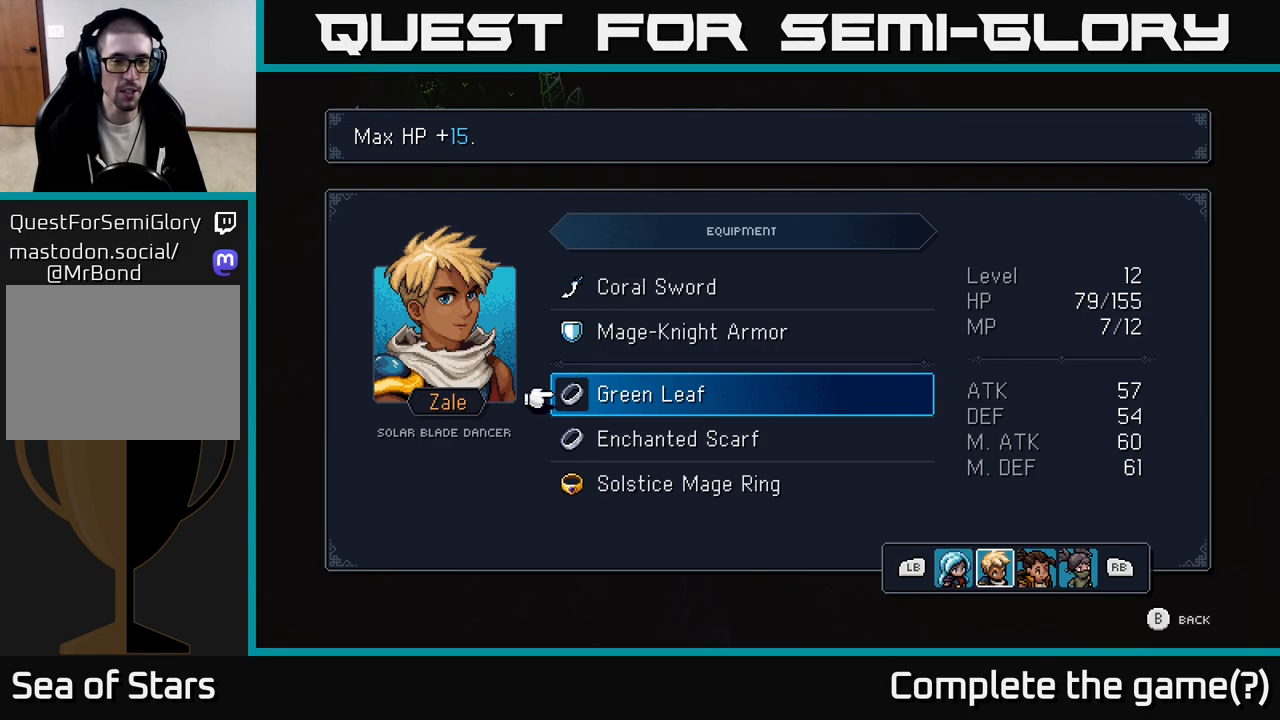
{"buttons": [], "left_stick": "center", "right_stick": "center", "events": [[250, "B", "down"], [300, "B", "up"]]}
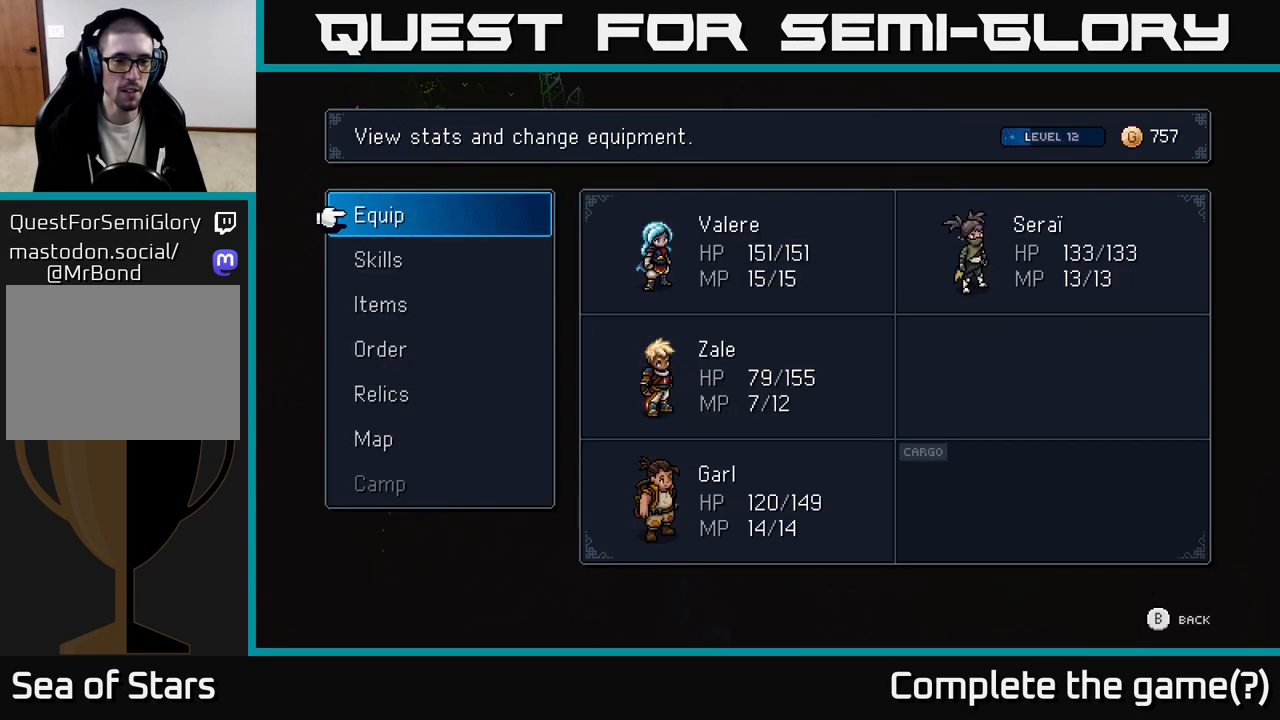
{"buttons": [], "left_stick": "center", "right_stick": "center", "events": [[433, "A", "down"], [483, "A", "up"]]}
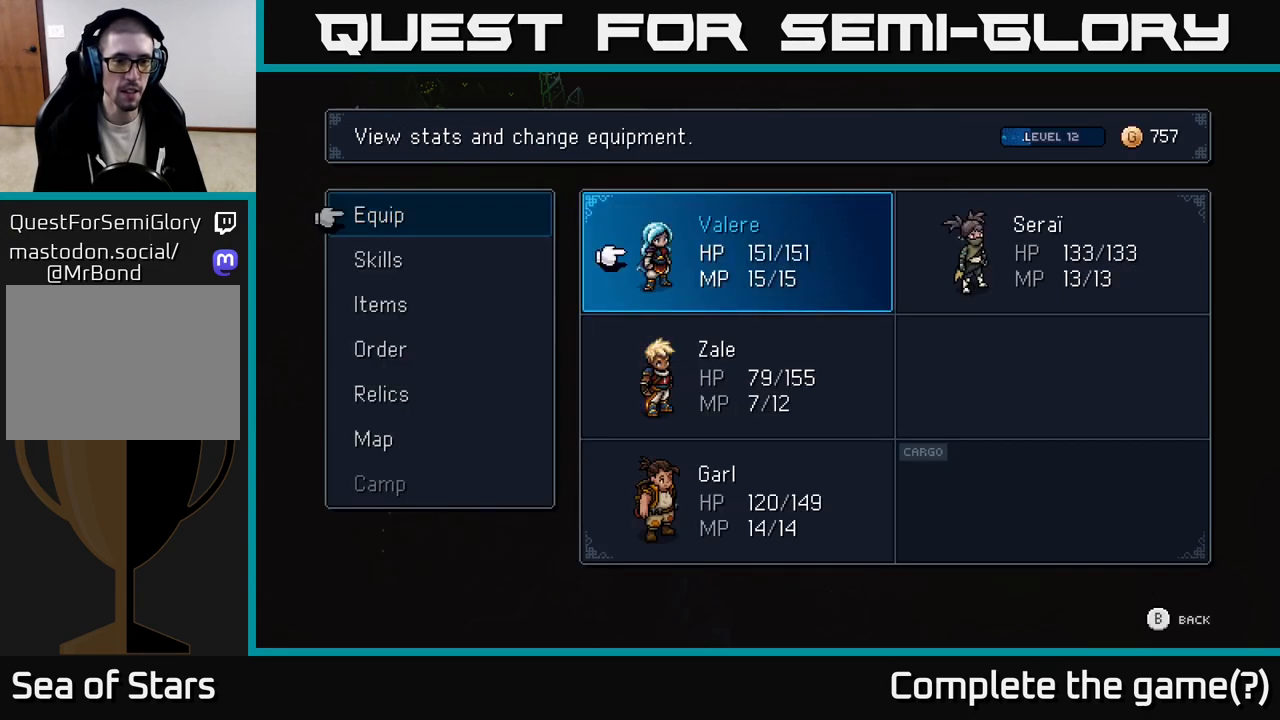
{"buttons": [], "left_stick": "center", "right_stick": "center", "events": [[283, "DPAD_DOWN", "down"], [367, "A", "down"], [400, "DPAD_DOWN", "up"], [450, "A", "up"]]}
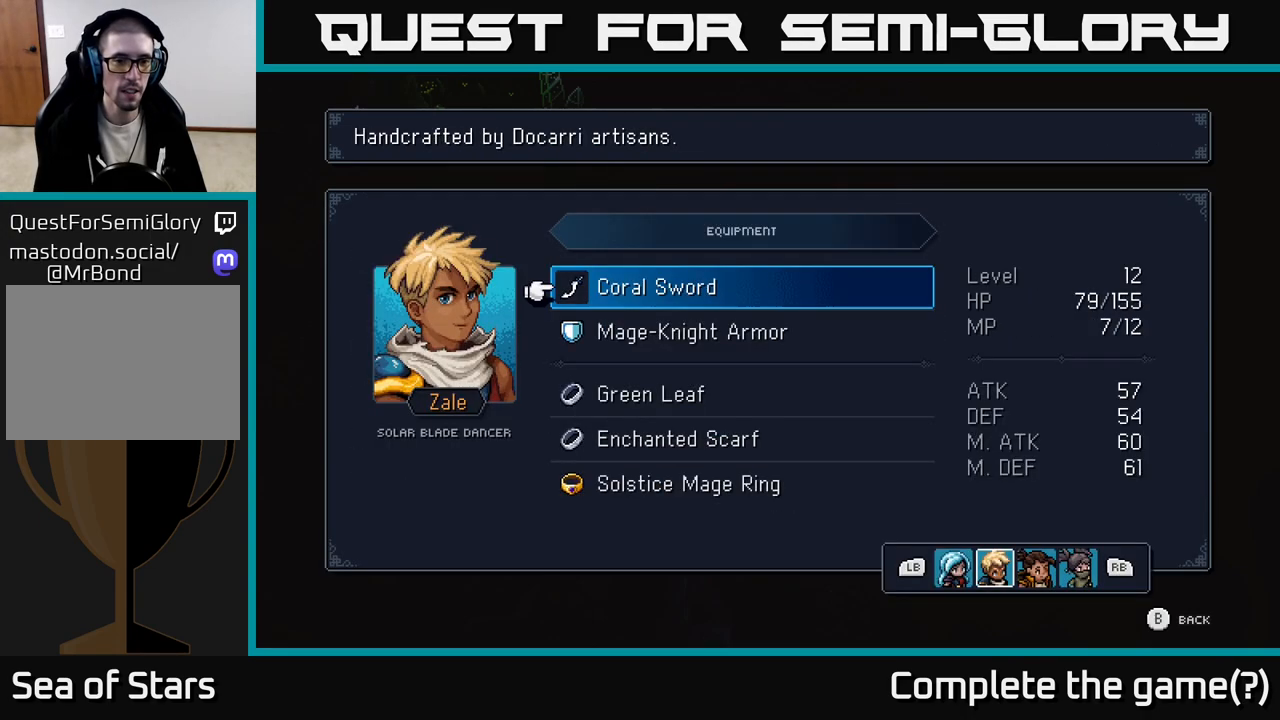
{"buttons": [], "left_stick": "center", "right_stick": "center", "events": [[283, "DPAD_DOWN", "down"], [417, "DPAD_DOWN", "up"]]}
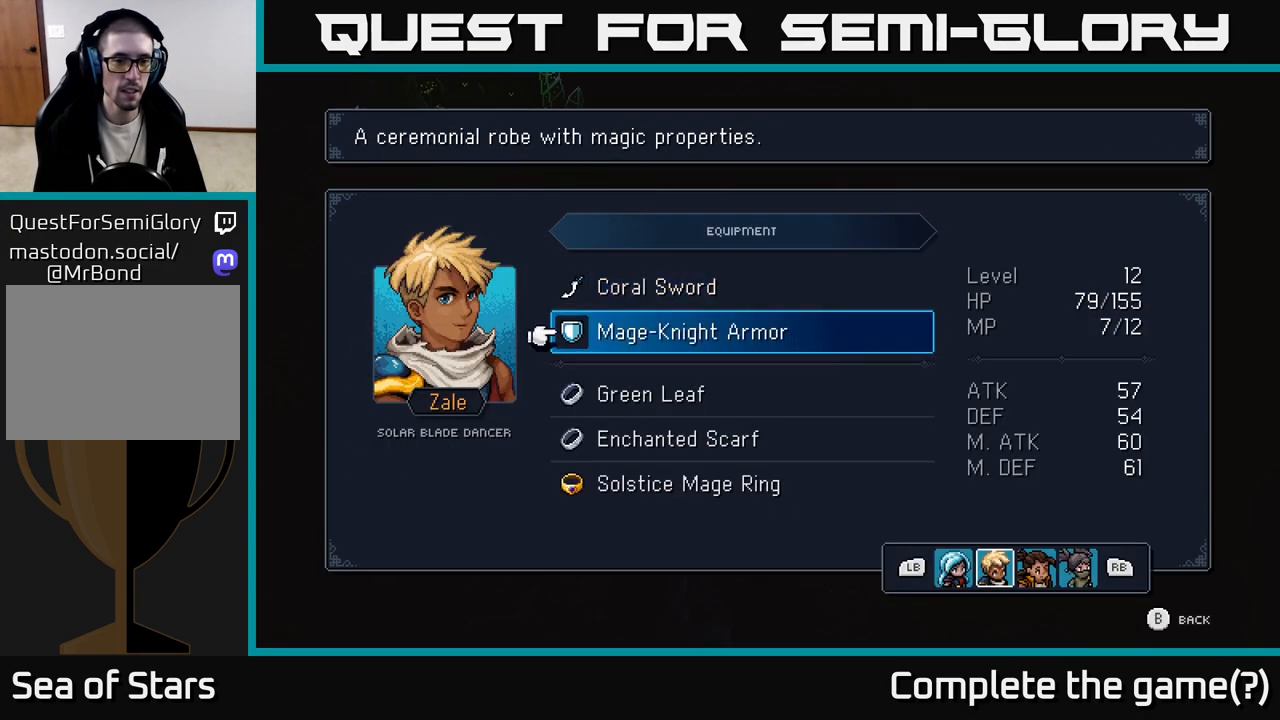
{"buttons": [], "left_stick": "center", "right_stick": "center", "events": [[50, "DPAD_DOWN", "down"], [183, "DPAD_DOWN", "up"], [200, "A", "down"], [267, "A", "up"]]}
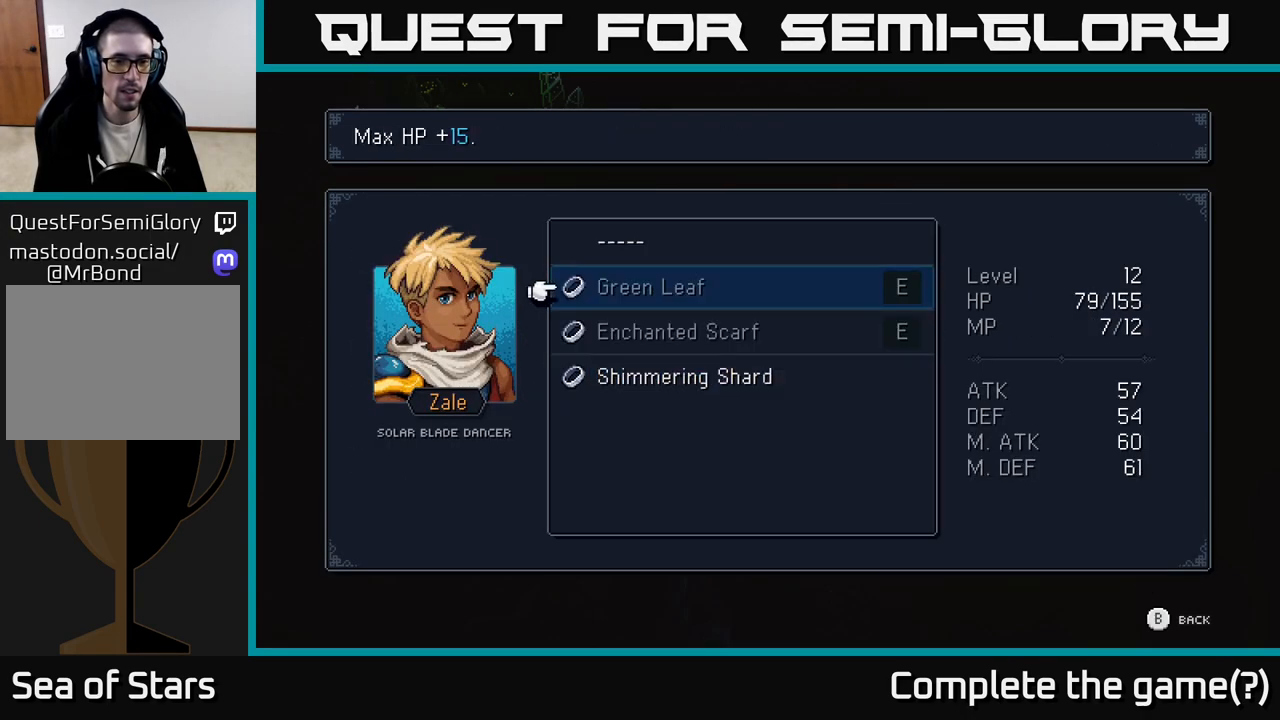
{"buttons": [], "left_stick": "center", "right_stick": "center", "events": [[100, "DPAD_DOWN", "down"], [183, "DPAD_DOWN", "up"], [267, "DPAD_DOWN", "down"], [367, "DPAD_DOWN", "up"]]}
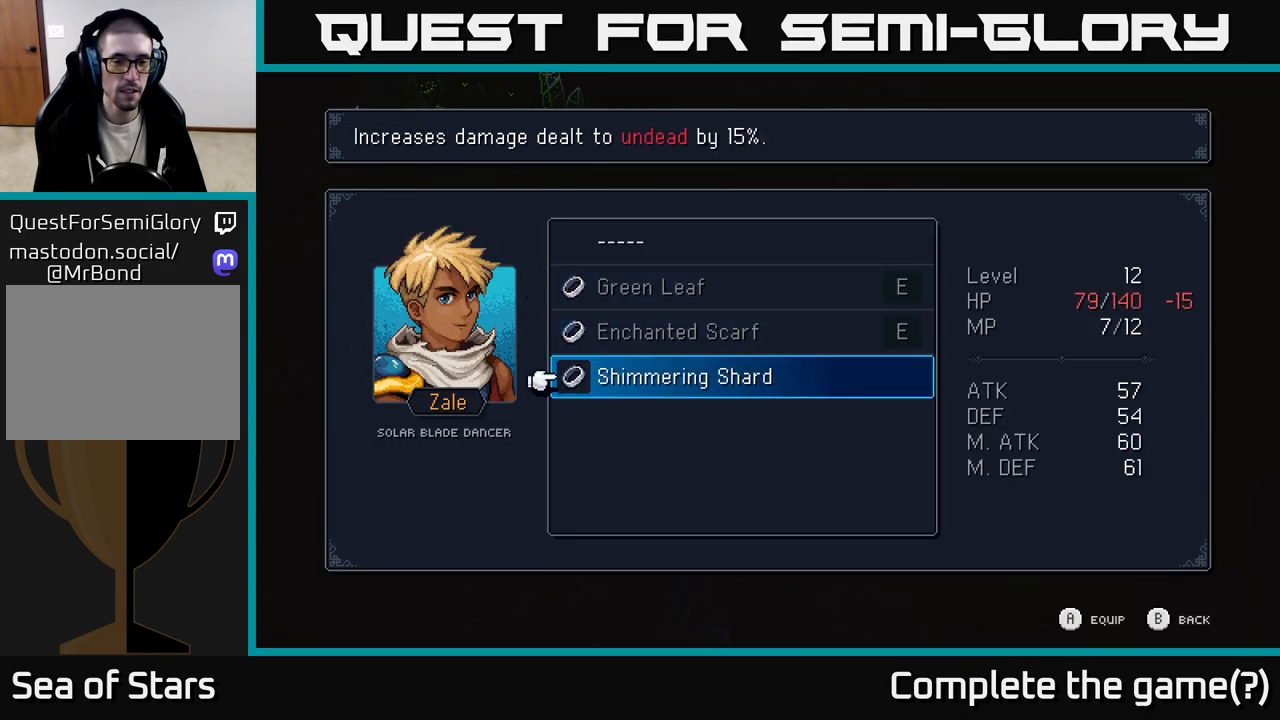
{"buttons": [], "left_stick": "center", "right_stick": "center", "events": [[250, "DPAD_DOWN", "down"], [350, "DPAD_DOWN", "up"]]}
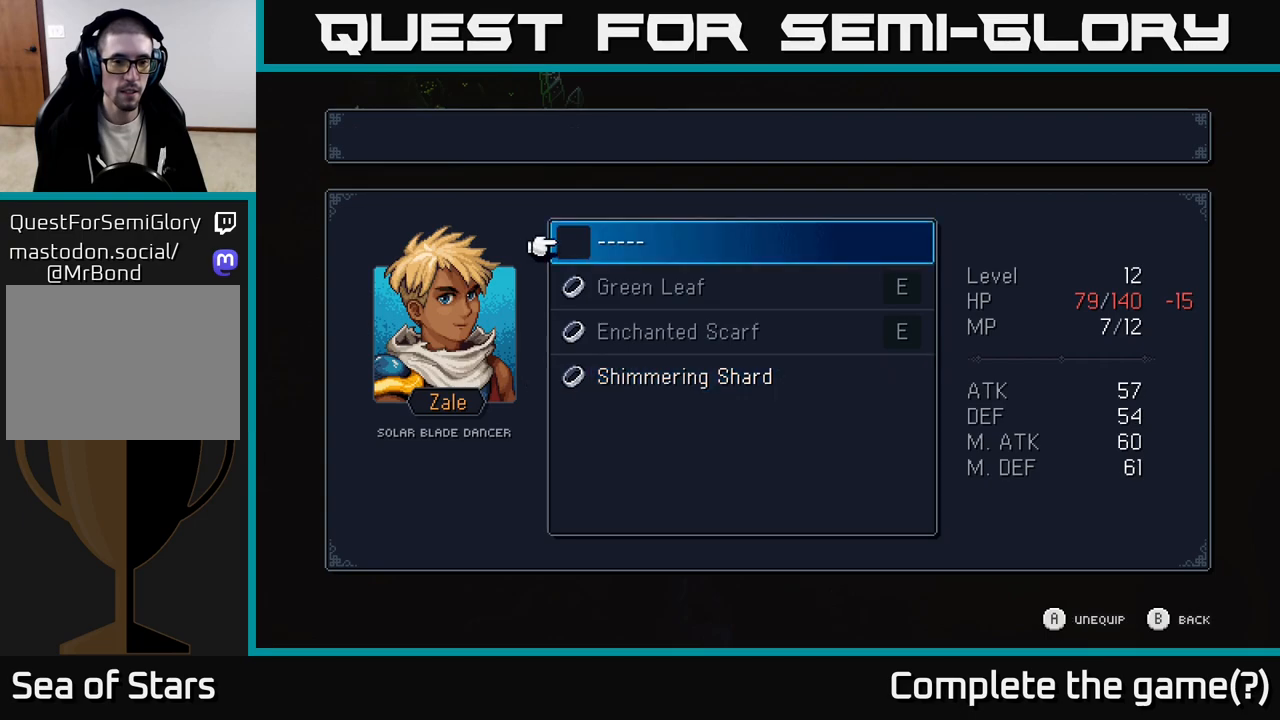
{"buttons": [], "left_stick": "center", "right_stick": "center", "events": [[317, "A", "down"], [367, "A", "up"]]}
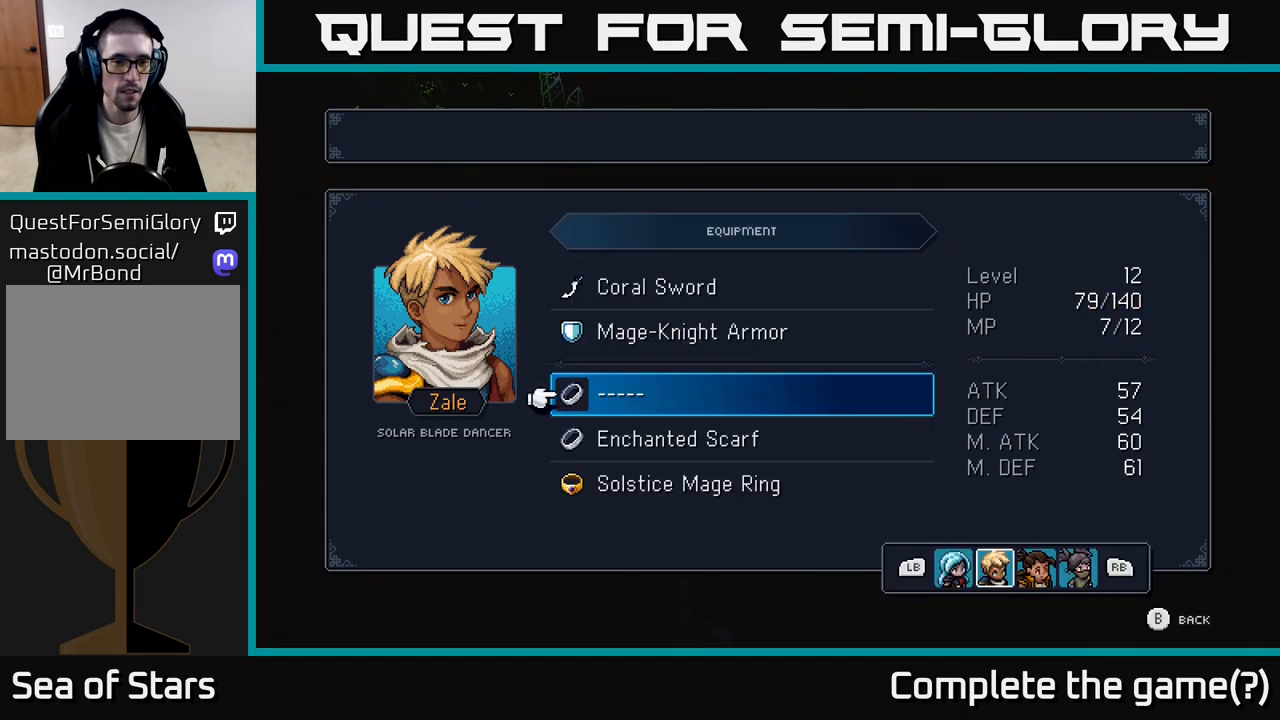
{"buttons": [], "left_stick": "center", "right_stick": "center", "events": [[83, "B", "down"], [150, "B", "up"]]}
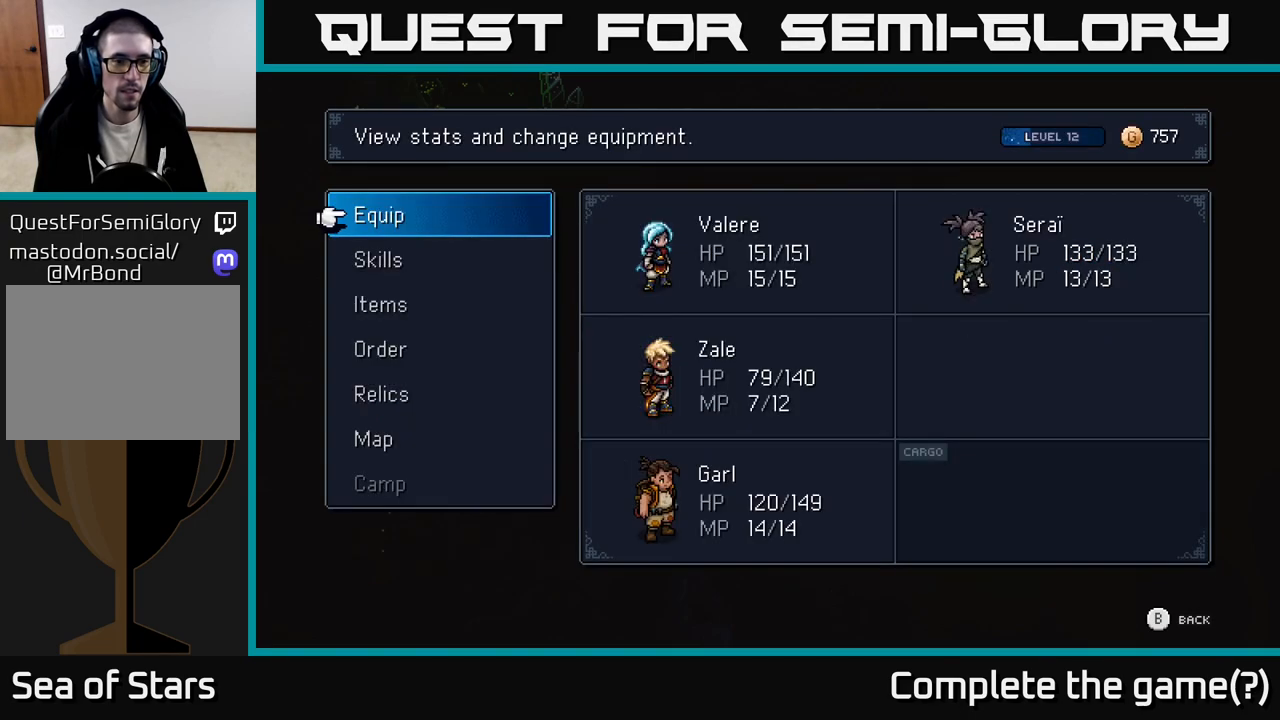
{"buttons": ["DPAD_DOWN"], "left_stick": "center", "right_stick": "center", "events": [[383, "A", "down"], [433, "A", "up"], [483, "DPAD_DOWN", "down"]]}
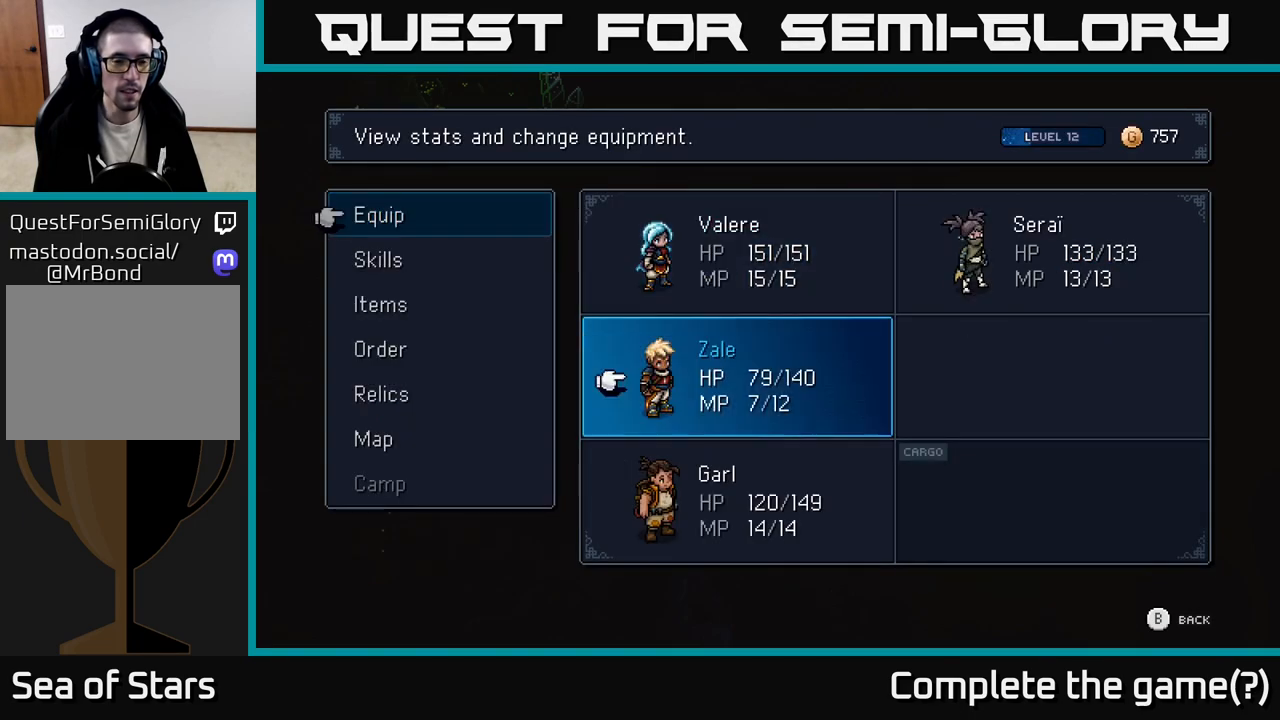
{"buttons": [], "left_stick": "center", "right_stick": "center", "events": [[50, "DPAD_DOWN", "up"], [133, "DPAD_DOWN", "down"], [200, "DPAD_DOWN", "up"], [300, "A", "down"], [350, "A", "up"]]}
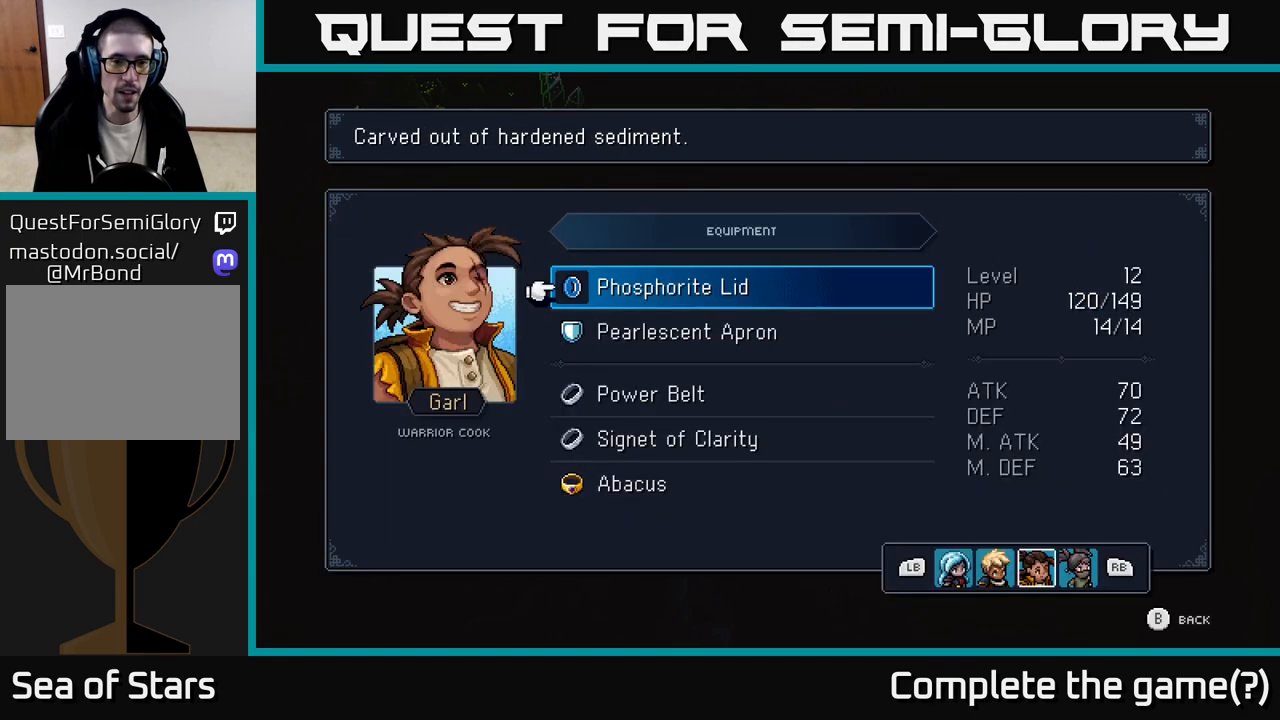
{"buttons": ["DPAD_DOWN"], "left_stick": "center", "right_stick": "center", "events": [[217, "DPAD_DOWN", "down"], [300, "DPAD_DOWN", "up"], [483, "DPAD_DOWN", "down"]]}
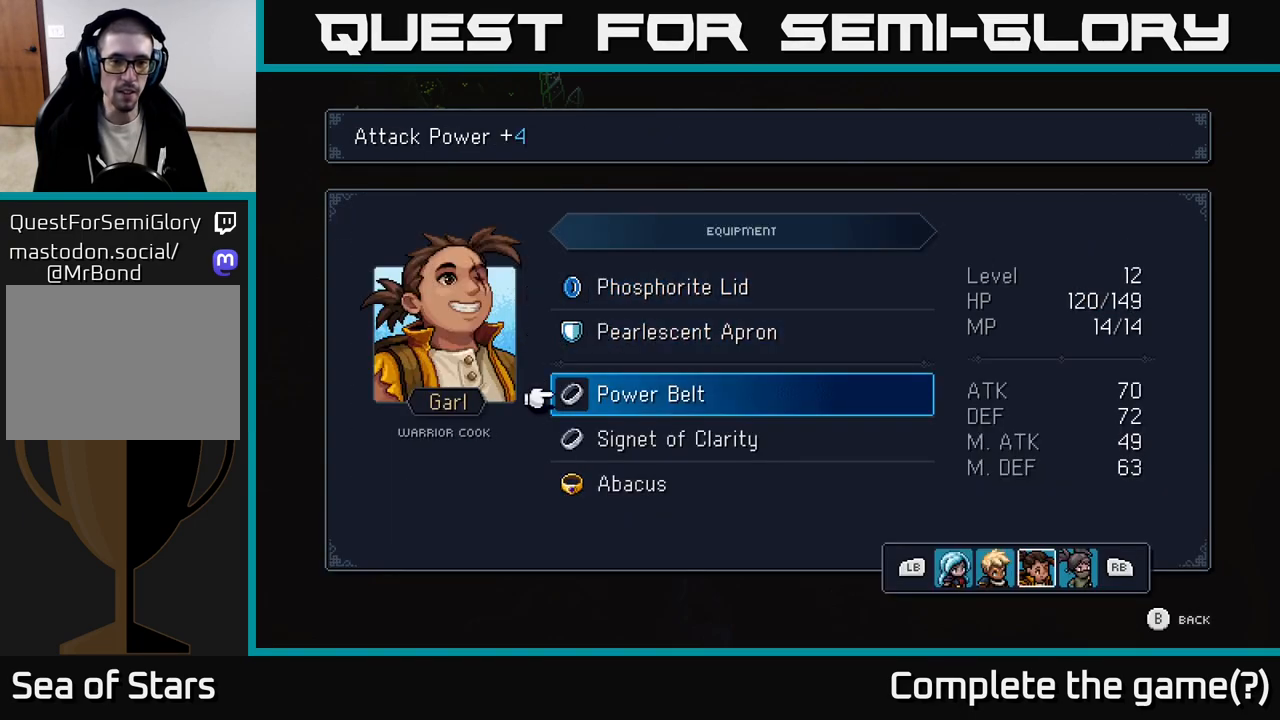
{"buttons": [], "left_stick": "center", "right_stick": "center", "events": [[83, "DPAD_DOWN", "up"], [250, "DPAD_DOWN", "down"], [333, "A", "down"], [367, "DPAD_DOWN", "up"], [450, "A", "up"]]}
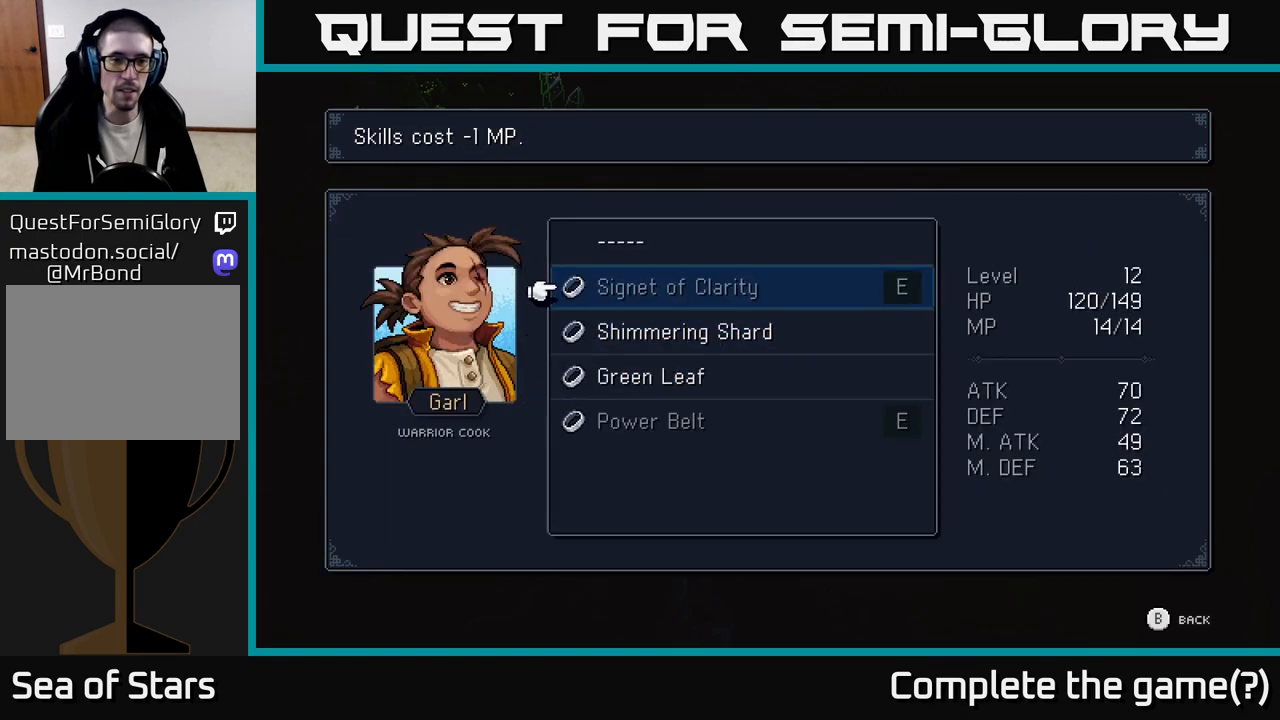
{"buttons": [], "left_stick": "center", "right_stick": "center", "events": [[383, "DPAD_DOWN", "down"], [483, "DPAD_DOWN", "up"]]}
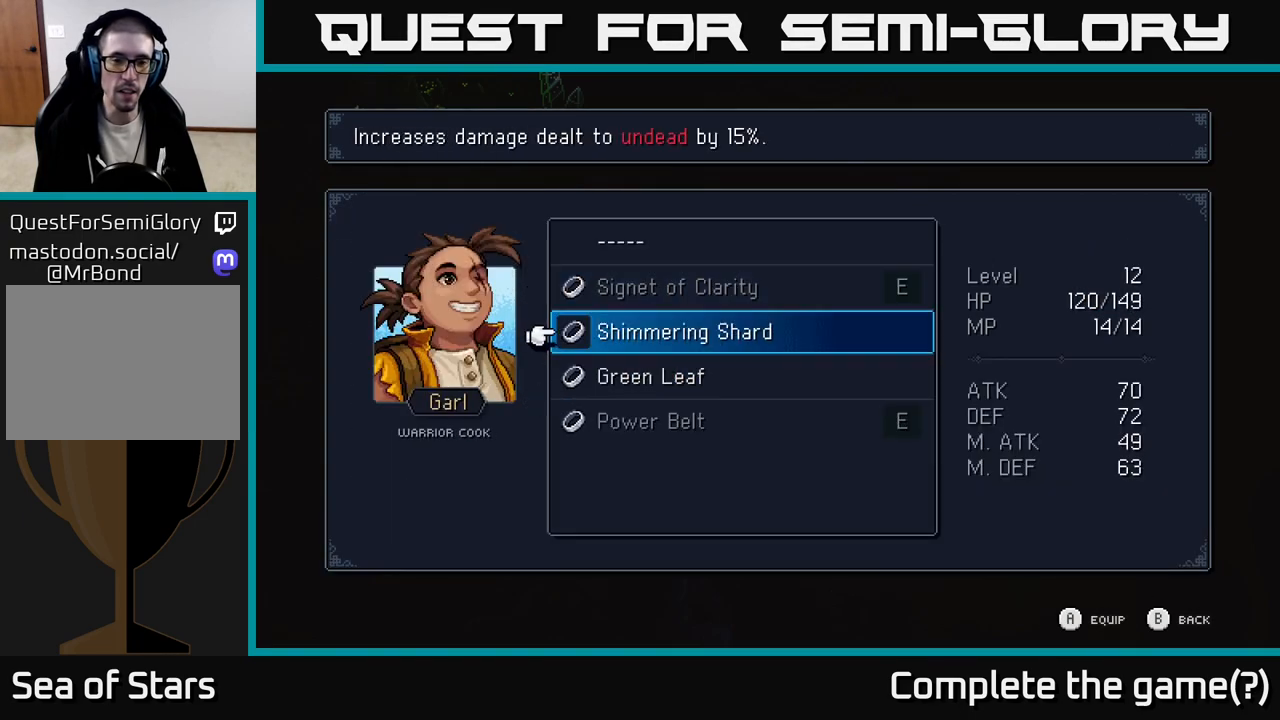
{"buttons": [], "left_stick": "center", "right_stick": "center", "events": []}
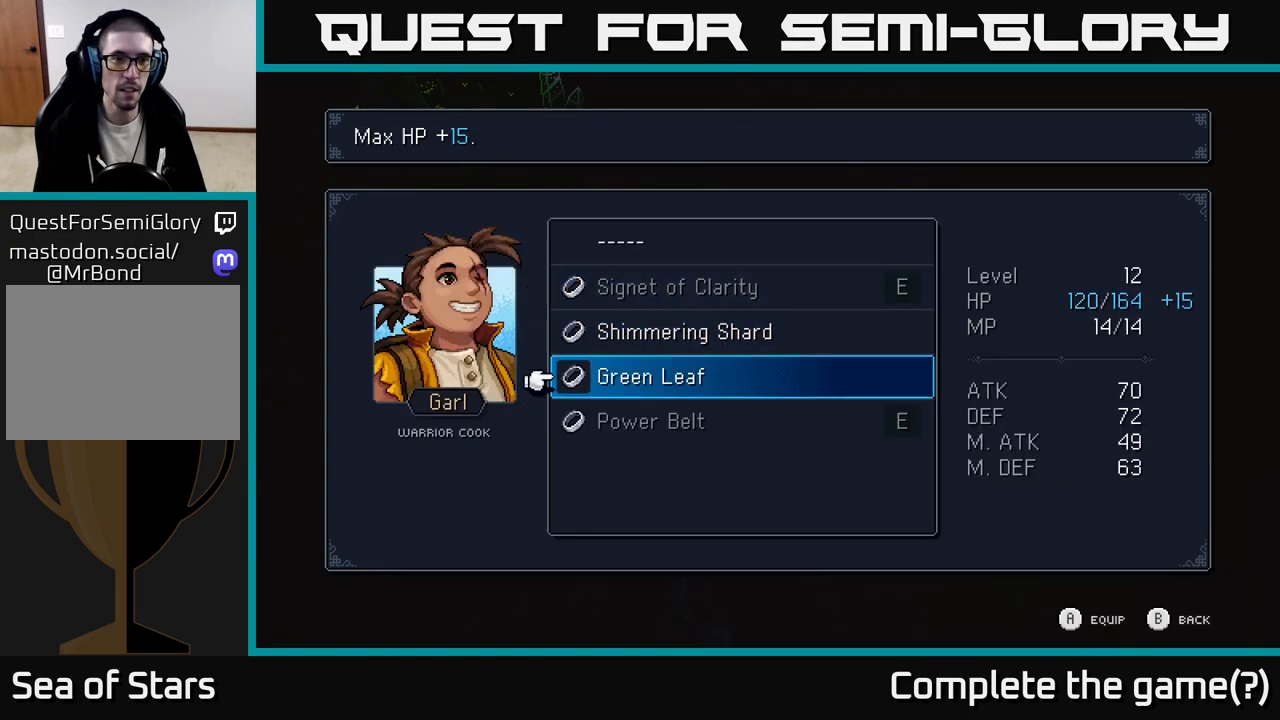
{"buttons": [], "left_stick": "center", "right_stick": "center", "events": [[17, "DPAD_DOWN", "down"], [133, "DPAD_DOWN", "up"], [417, "A", "down"], [483, "A", "up"]]}
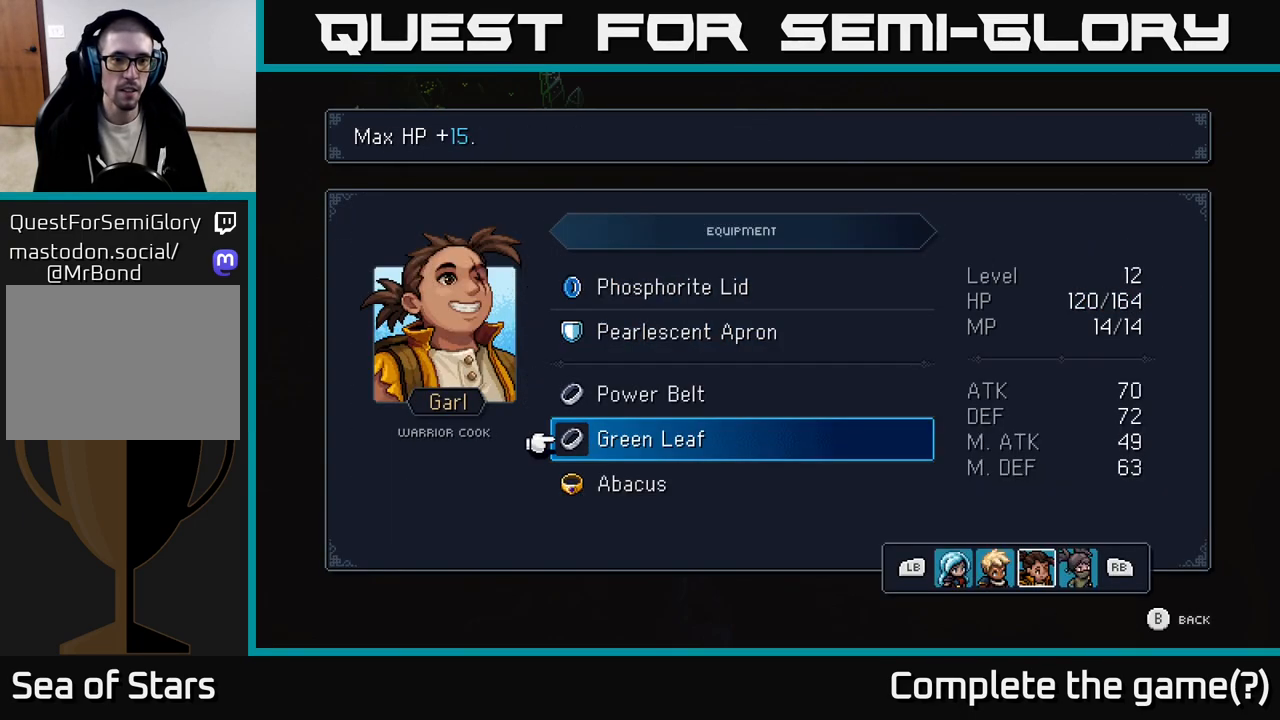
{"buttons": [], "left_stick": "center", "right_stick": "center", "events": []}
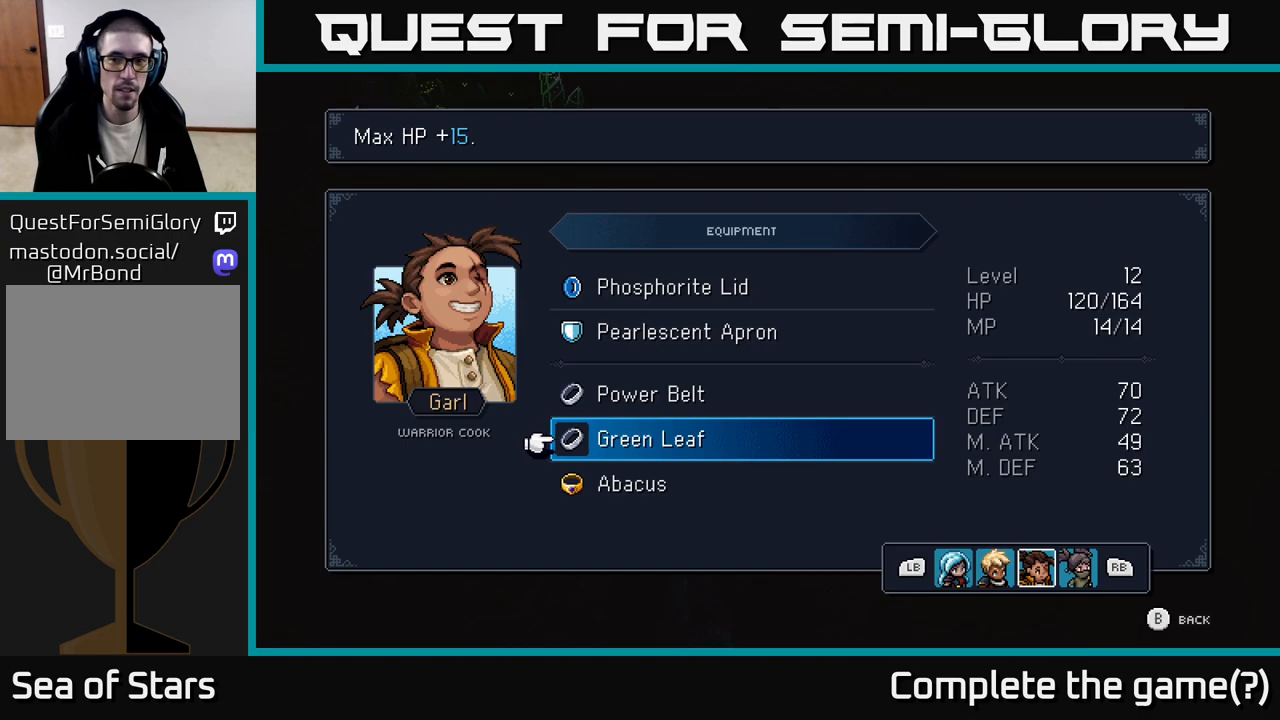
{"buttons": [], "left_stick": "center", "right_stick": "center", "events": []}
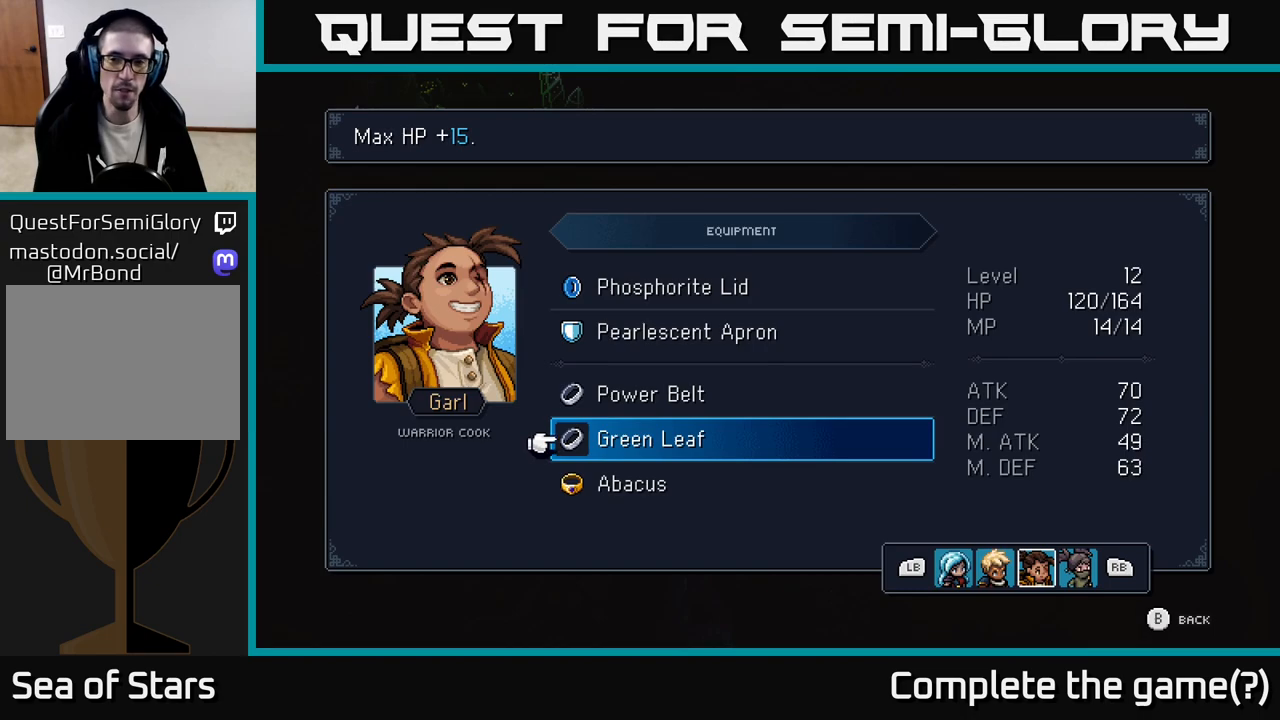
{"buttons": [], "left_stick": "center", "right_stick": "center", "events": []}
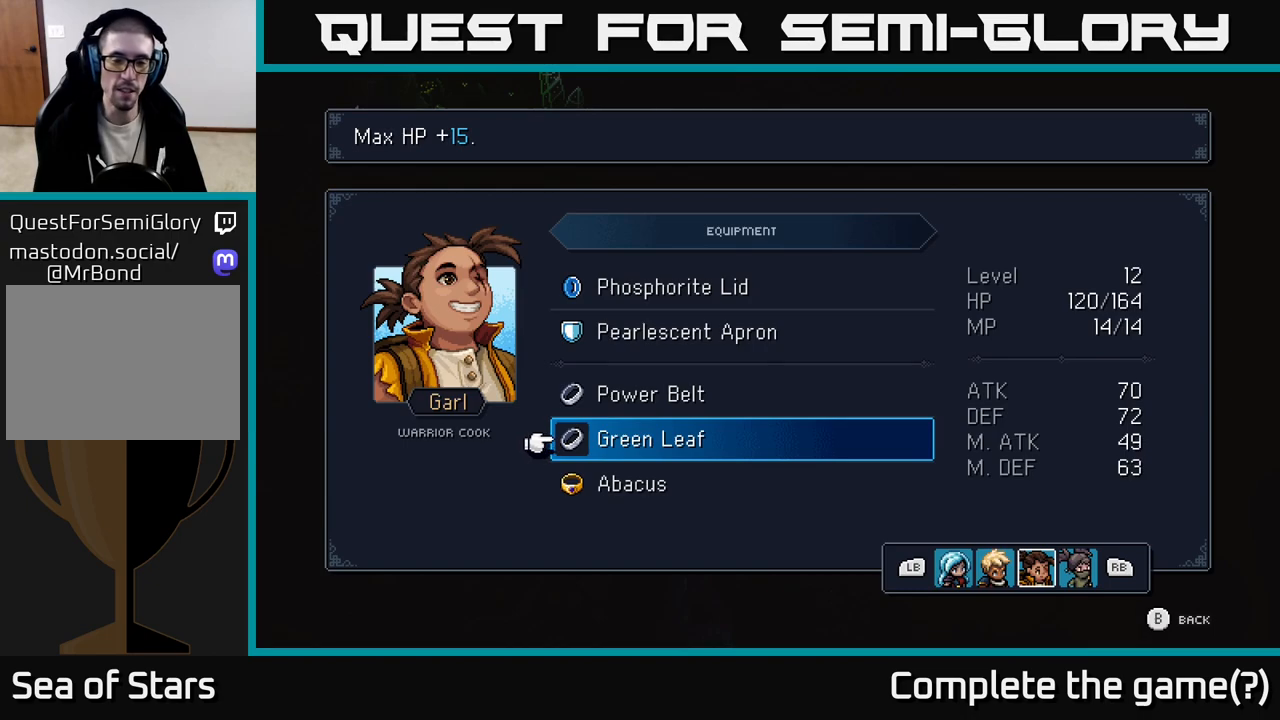
{"buttons": ["B"], "left_stick": "center", "right_stick": "center", "events": [[500, "B", "down"]]}
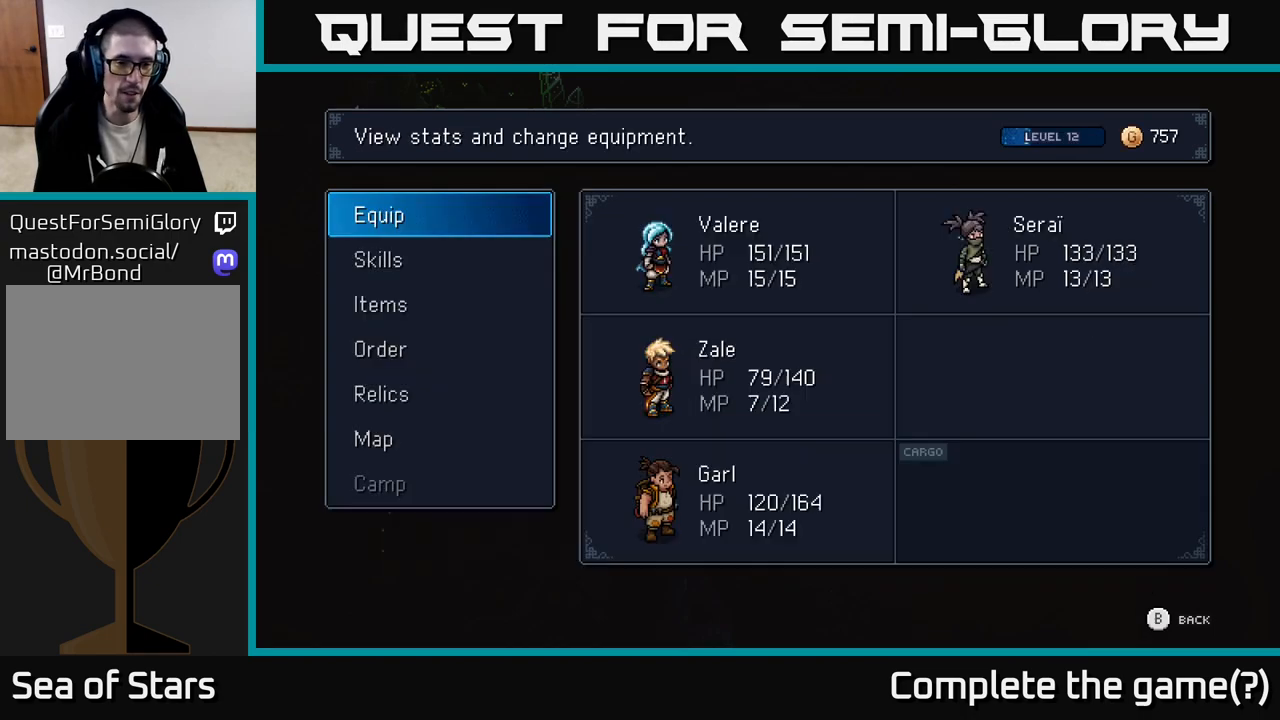
{"buttons": ["DPAD_DOWN"], "left_stick": "center", "right_stick": "center", "events": [[17, "B", "up"], [483, "DPAD_DOWN", "down"]]}
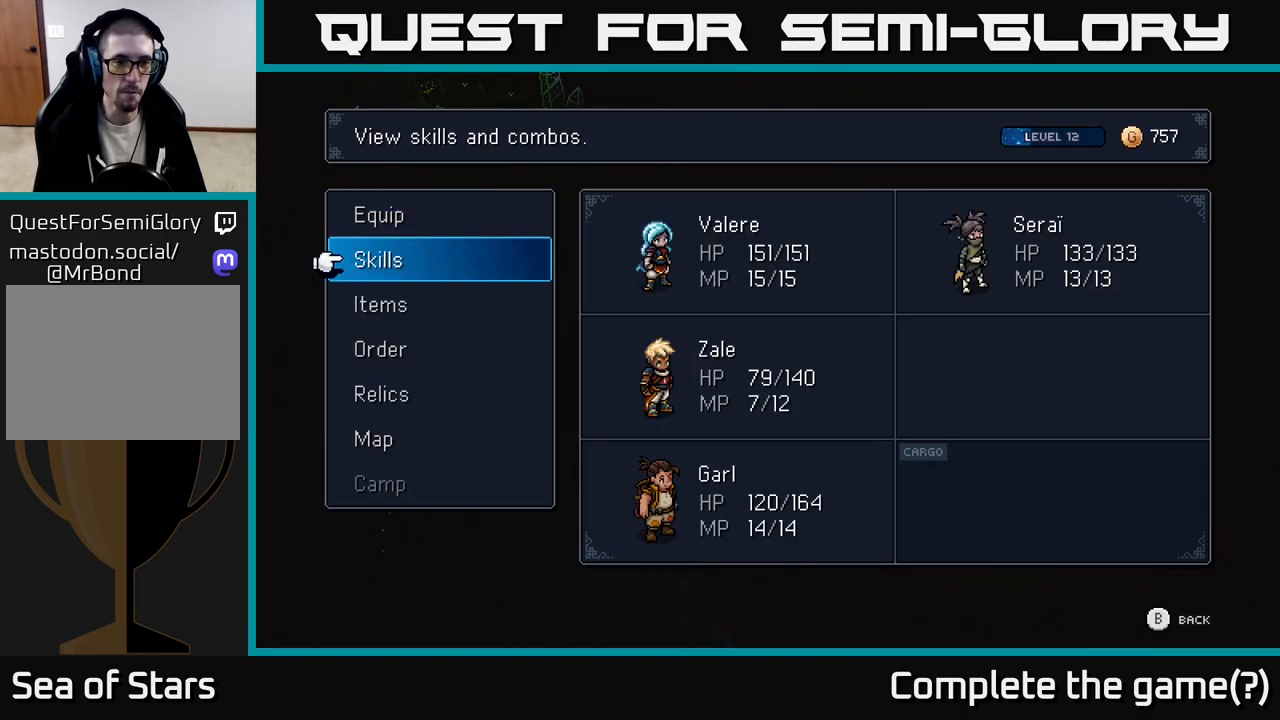
{"buttons": [], "left_stick": "center", "right_stick": "center", "events": [[67, "DPAD_DOWN", "up"], [400, "DPAD_UP", "down"], [483, "DPAD_UP", "up"]]}
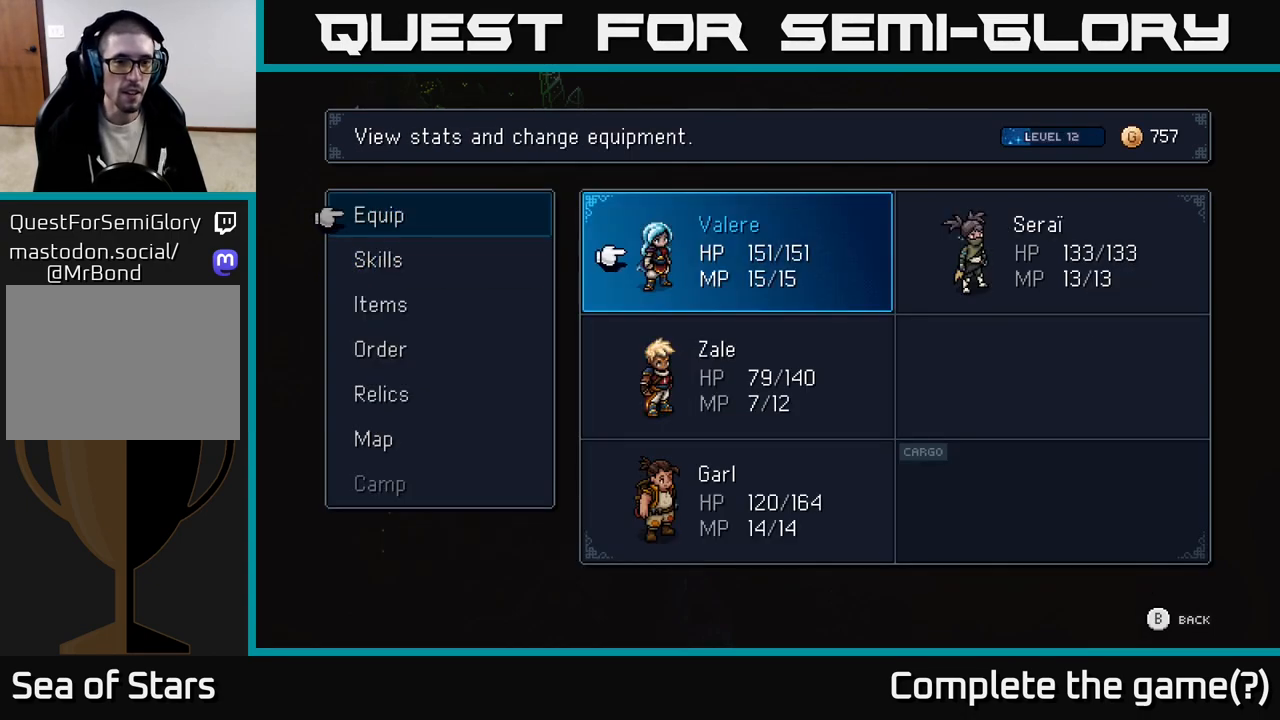
{"buttons": [], "left_stick": "center", "right_stick": "center", "events": [[17, "A", "down"], [83, "A", "up"], [250, "DPAD_DOWN", "down"], [350, "A", "down"], [350, "DPAD_DOWN", "up"], [450, "A", "up"]]}
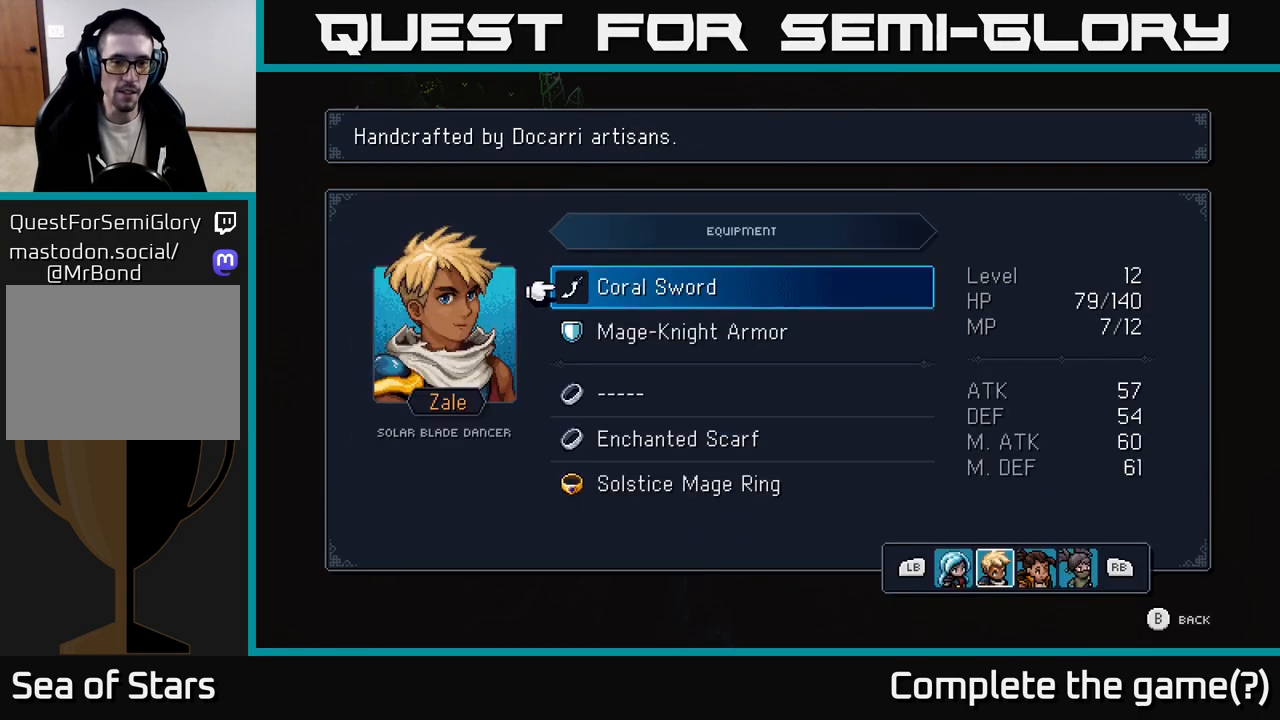
{"buttons": ["DPAD_DOWN"], "left_stick": "center", "right_stick": "center", "events": [[183, "DPAD_DOWN", "down"], [267, "DPAD_DOWN", "up"], [400, "DPAD_DOWN", "down"]]}
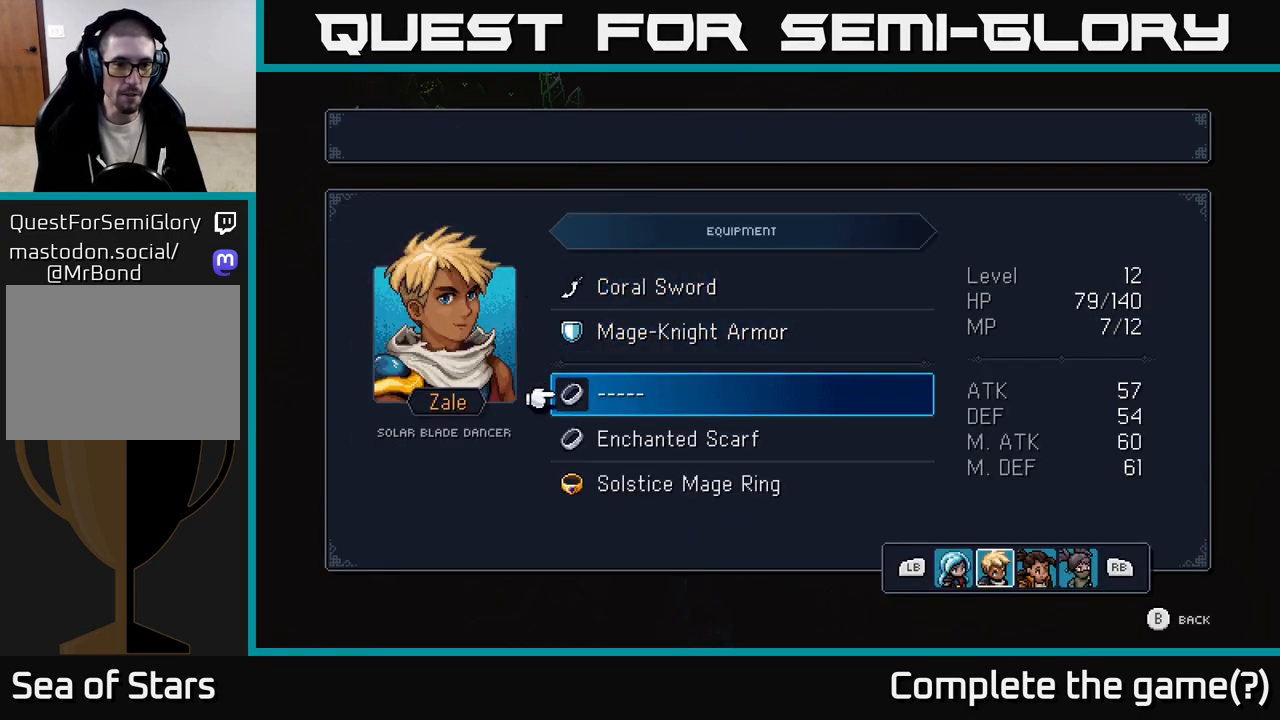
{"buttons": [], "left_stick": "center", "right_stick": "center", "events": [[17, "A", "down"], [17, "DPAD_DOWN", "up"], [83, "A", "up"], [400, "DPAD_DOWN", "down"], [467, "DPAD_DOWN", "up"]]}
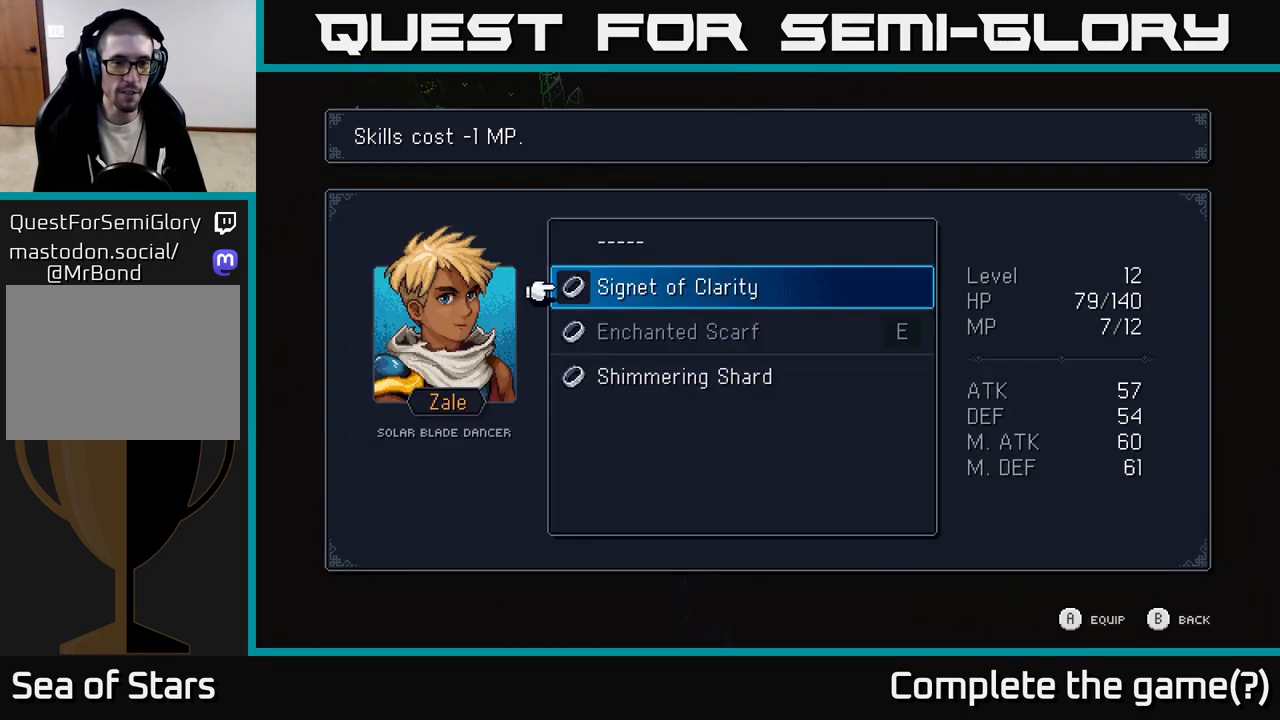
{"buttons": [], "left_stick": "center", "right_stick": "center", "events": [[100, "DPAD_DOWN", "down"], [183, "DPAD_DOWN", "up"]]}
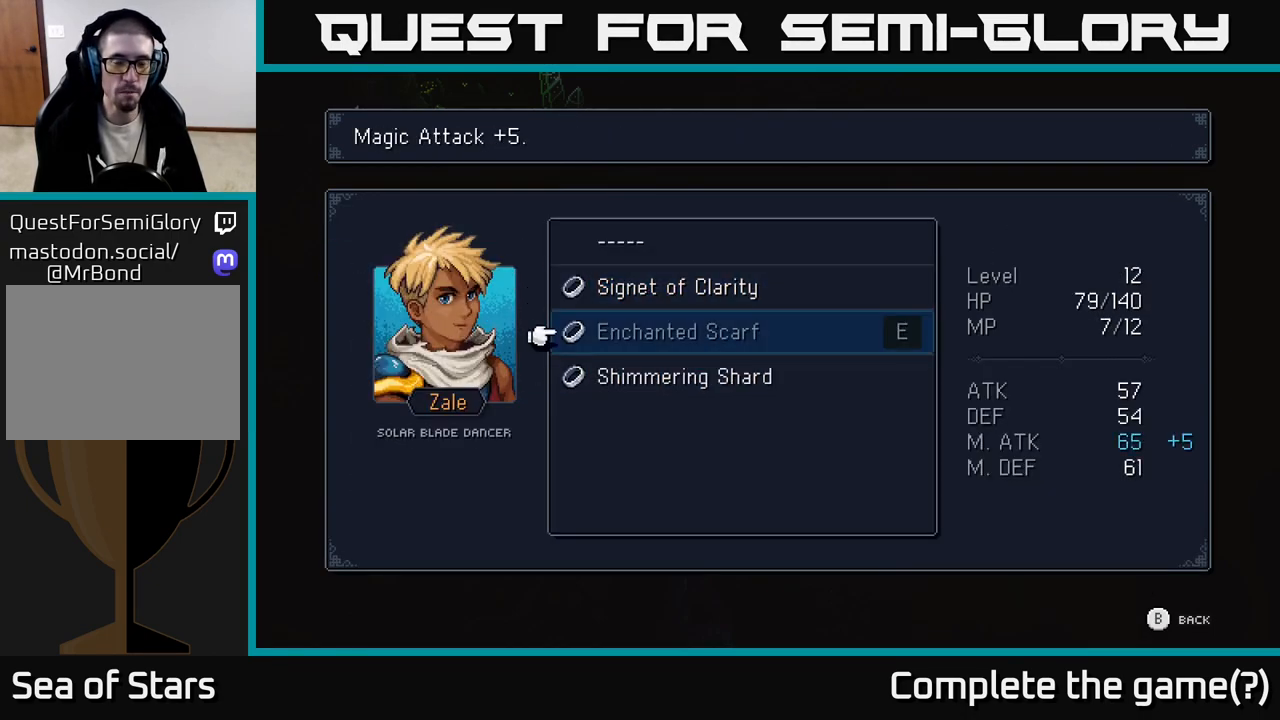
{"buttons": [], "left_stick": "center", "right_stick": "center", "events": [[50, "DPAD_UP", "down"], [133, "DPAD_UP", "up"]]}
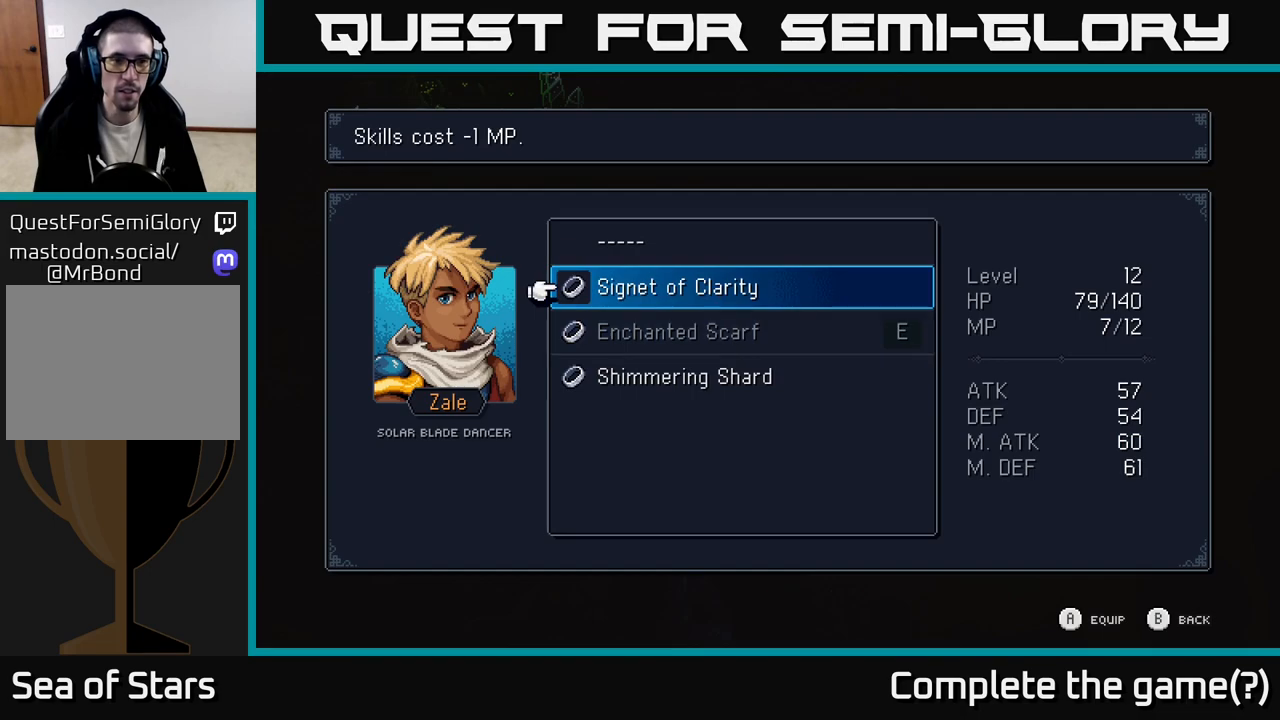
{"buttons": ["A"], "left_stick": "center", "right_stick": "center", "events": [[467, "A", "down"]]}
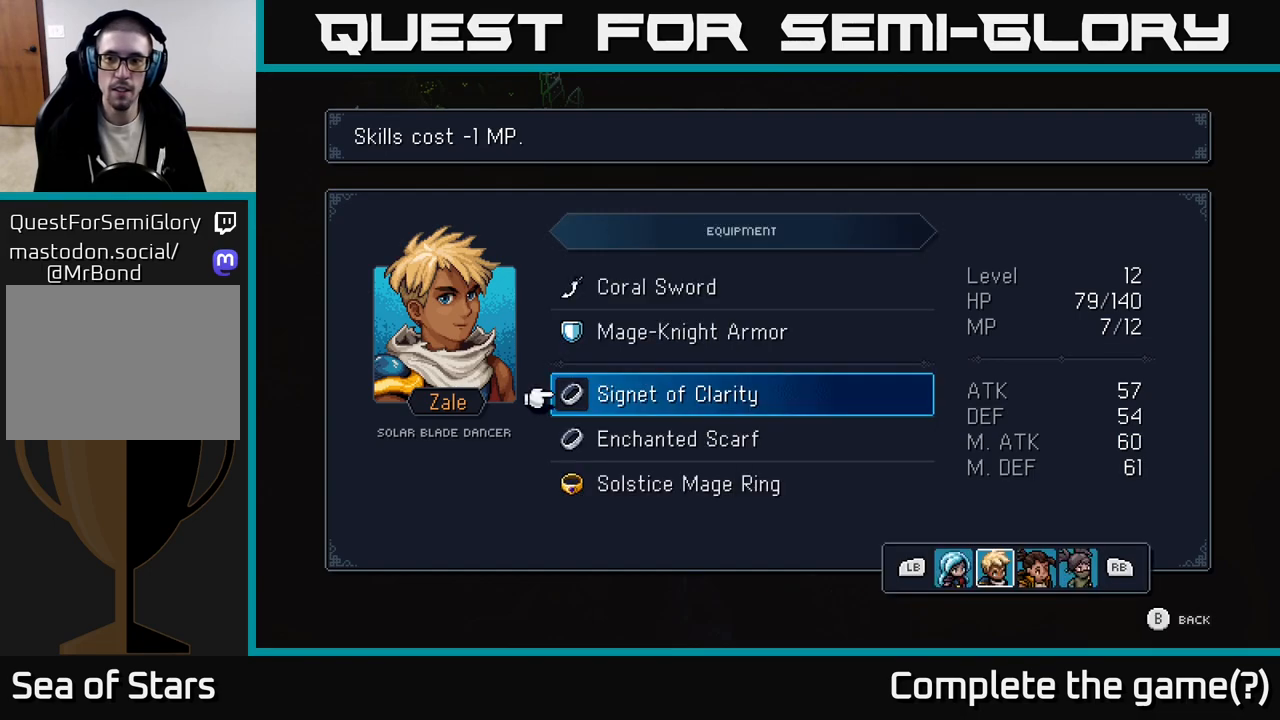
{"buttons": [], "left_stick": "center", "right_stick": "center", "events": [[33, "A", "up"]]}